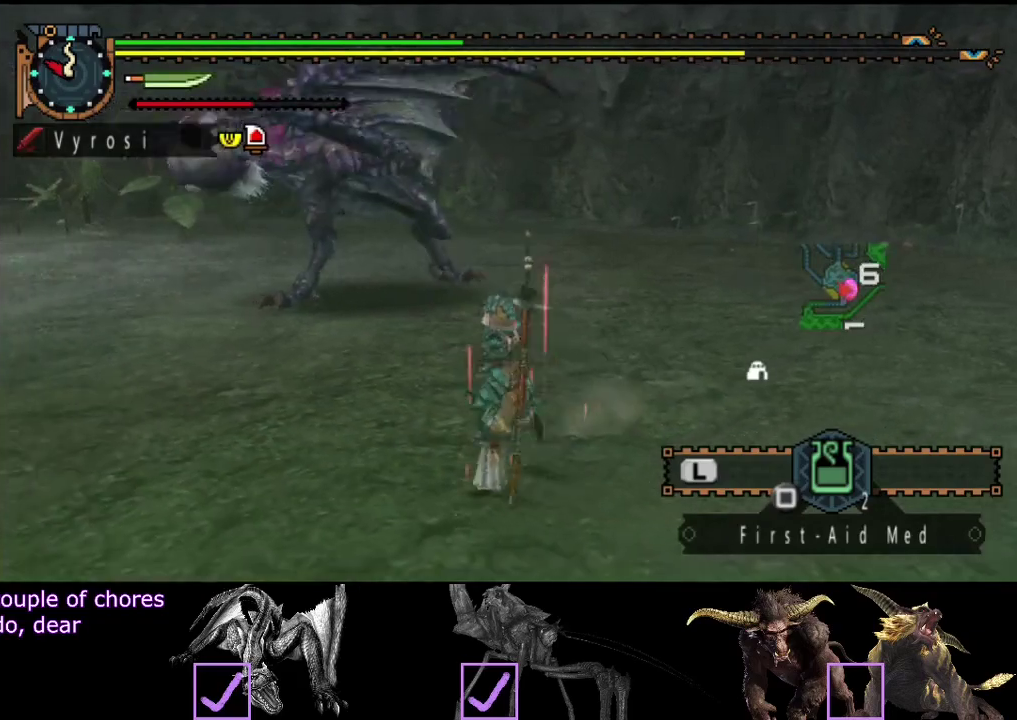
Gameplay with a controller (PlayStation layout); each line is a JSON object with the inputs held at the frame after it. "events" lists button and stick changes between this image and that frame as [ms after this image, input, new state], when the widget could be followed in between. Not read: L3 R3.
{"buttons": [], "left_stick": "up", "right_stick": "center", "events": [[67, "left_stick", "up"], [267, "CIRCLE", "down"], [267, "TRIANGLE", "down"], [400, "R2", "up"], [400, "TRIANGLE", "up"], [433, "CIRCLE", "up"]]}
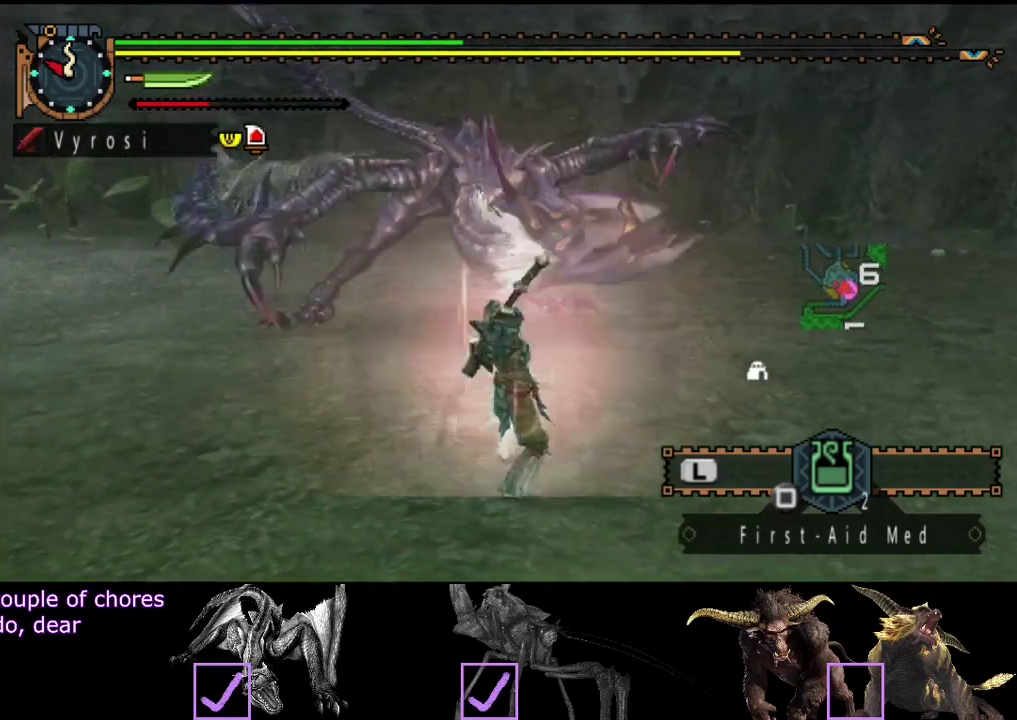
{"buttons": ["CIRCLE"], "left_stick": "center", "right_stick": "center", "events": [[67, "right_stick", "right"], [233, "left_stick", "center"], [233, "right_stick", "center"], [383, "CIRCLE", "down"], [383, "TRIANGLE", "down"], [483, "TRIANGLE", "up"]]}
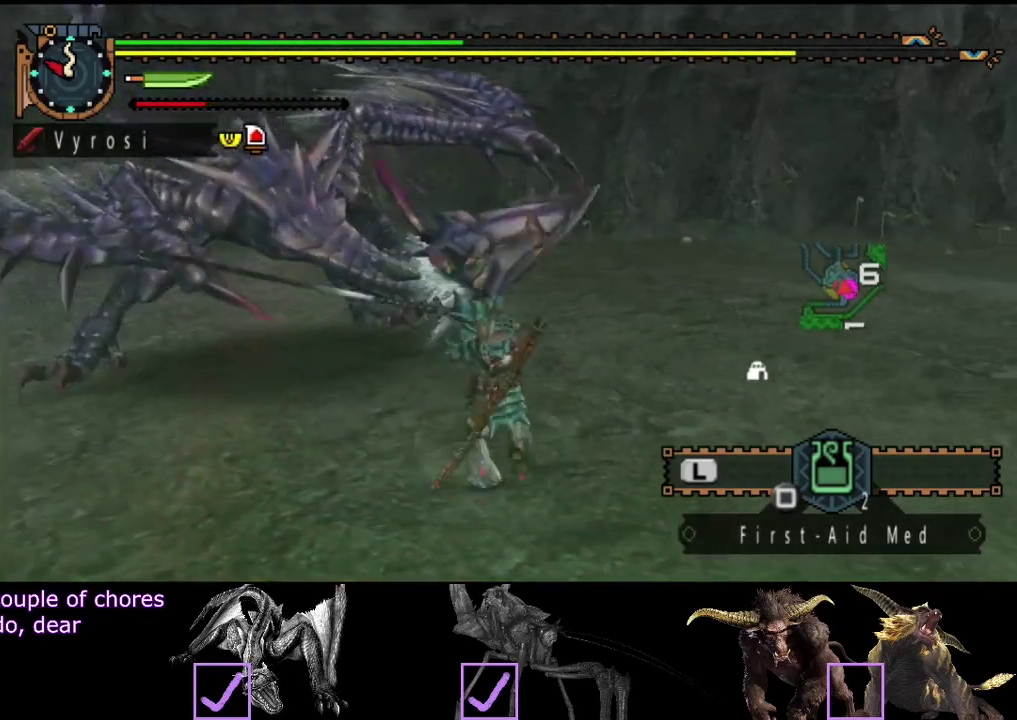
{"buttons": ["CIRCLE", "TRIANGLE"], "left_stick": "center", "right_stick": "center", "events": [[50, "TRIANGLE", "down"], [117, "TRIANGLE", "up"], [183, "TRIANGLE", "down"], [250, "TRIANGLE", "up"], [317, "TRIANGLE", "down"], [383, "TRIANGLE", "up"], [450, "TRIANGLE", "down"]]}
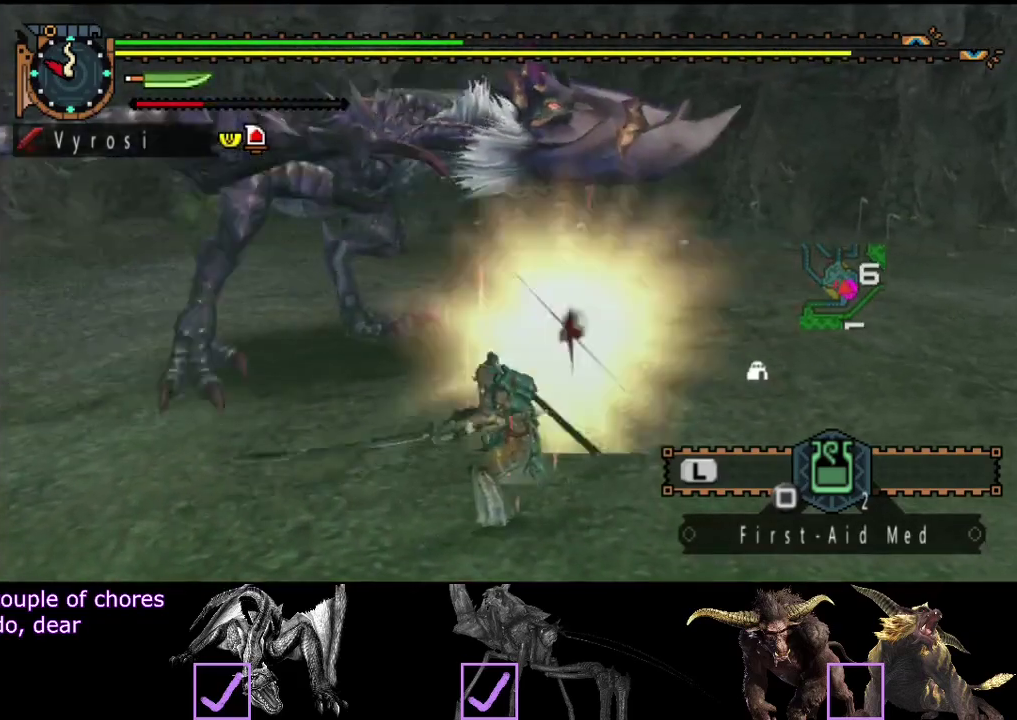
{"buttons": [], "left_stick": "center", "right_stick": "center", "events": [[17, "TRIANGLE", "up"], [83, "TRIANGLE", "down"], [150, "TRIANGLE", "up"], [217, "TRIANGLE", "down"], [333, "CIRCLE", "up"], [333, "TRIANGLE", "up"]]}
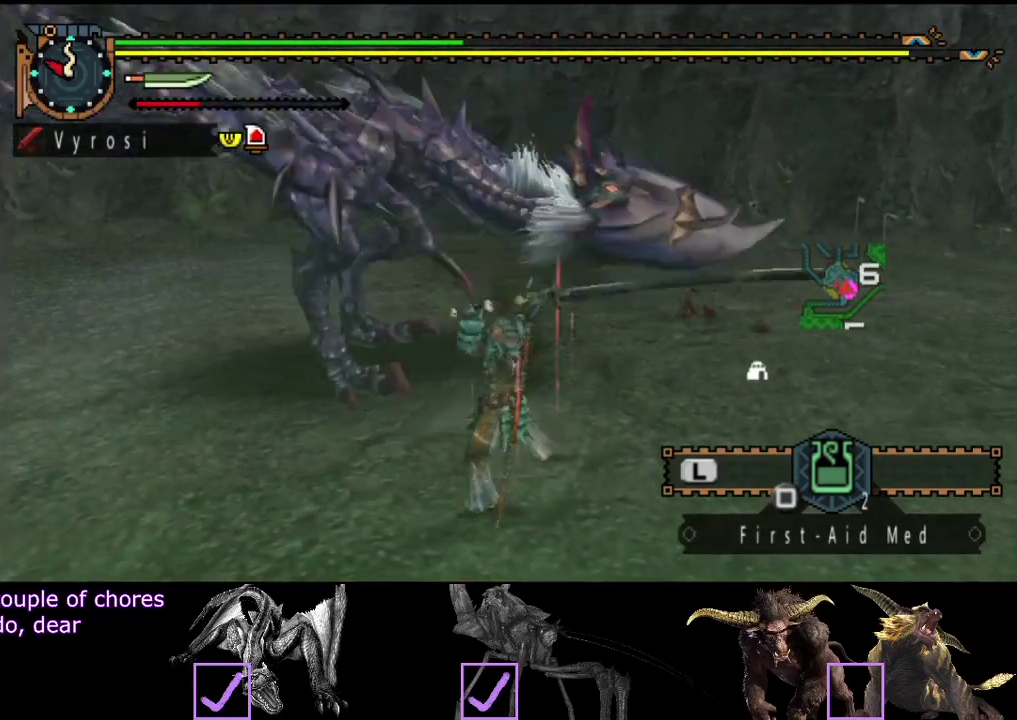
{"buttons": [], "left_stick": "center", "right_stick": "center", "events": []}
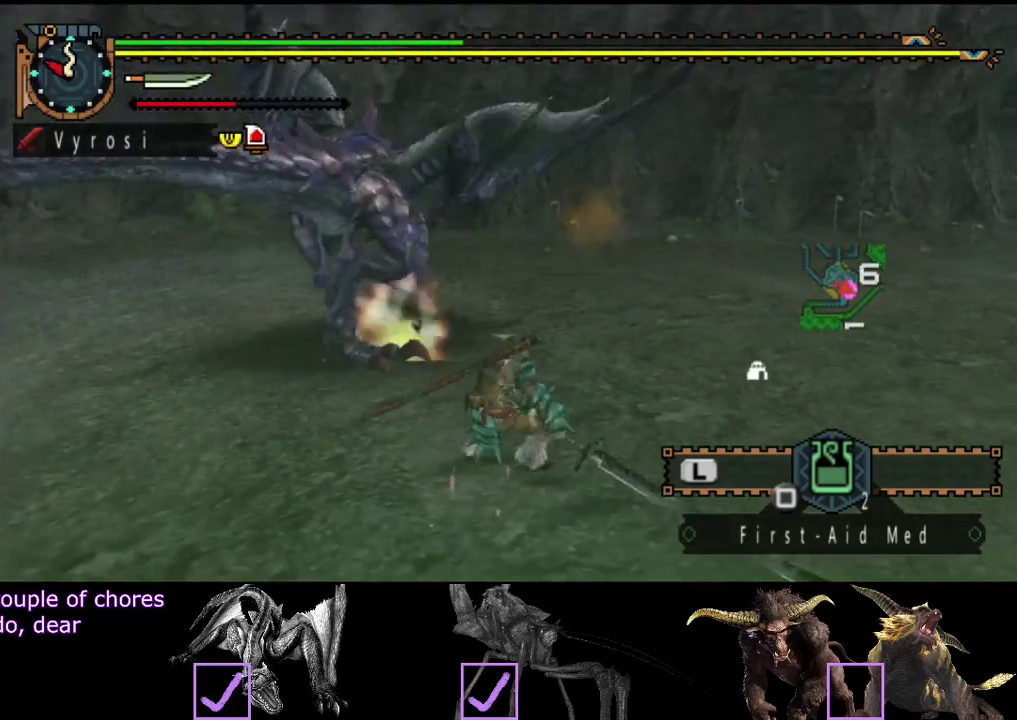
{"buttons": [], "left_stick": "center", "right_stick": "center", "events": []}
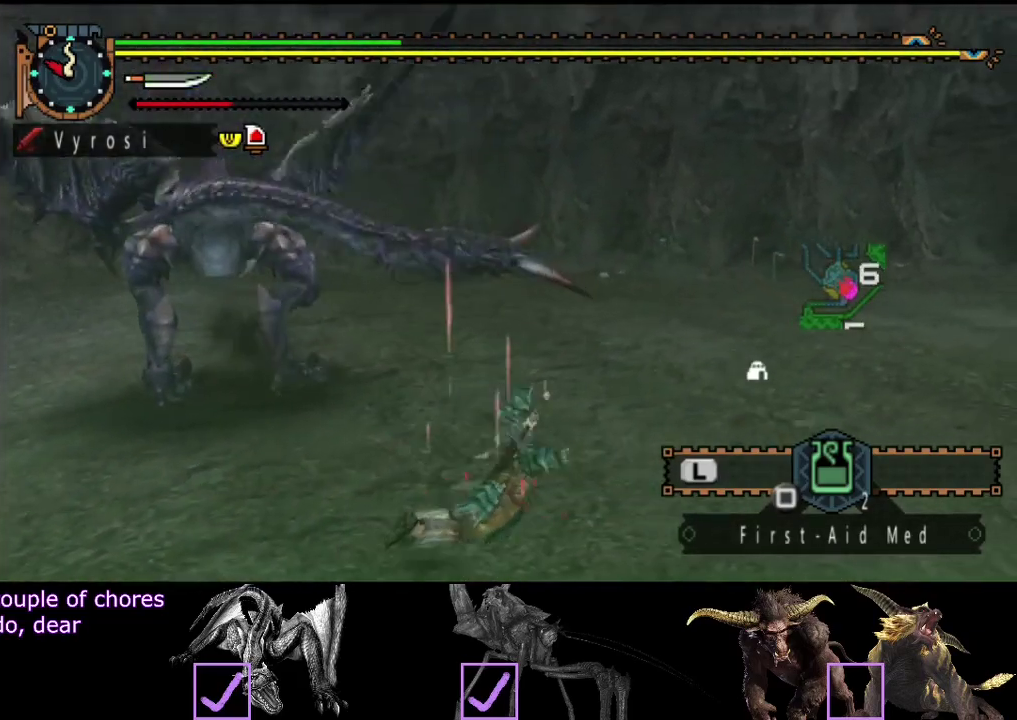
{"buttons": [], "left_stick": "center", "right_stick": "left", "events": [[167, "right_stick", "left"]]}
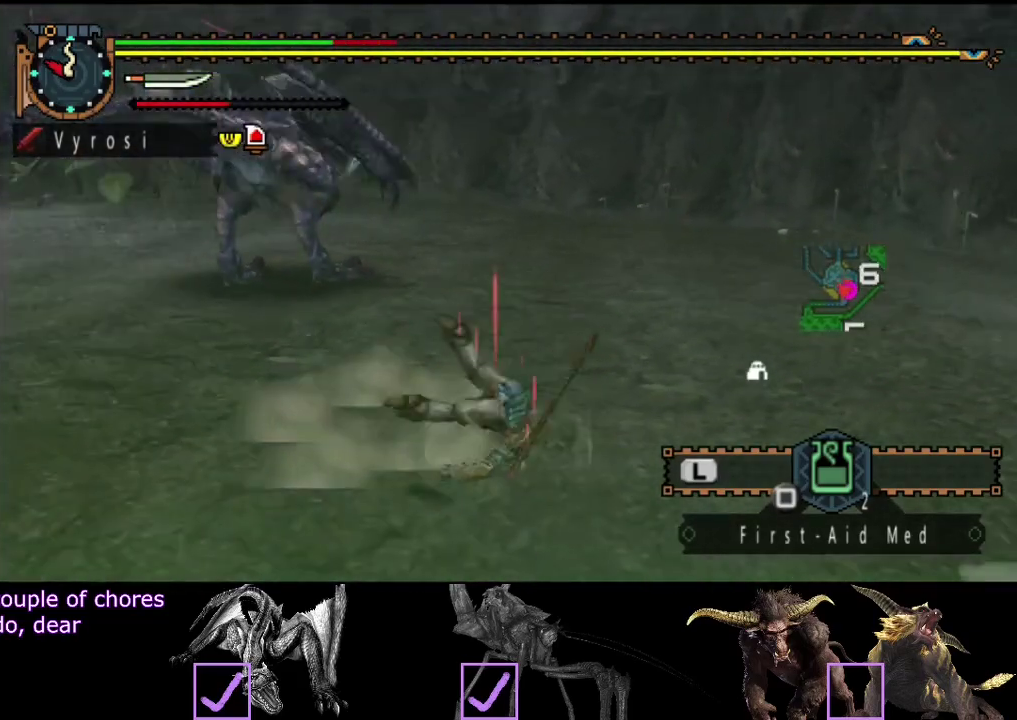
{"buttons": [], "left_stick": "center", "right_stick": "center", "events": [[200, "right_stick", "center"]]}
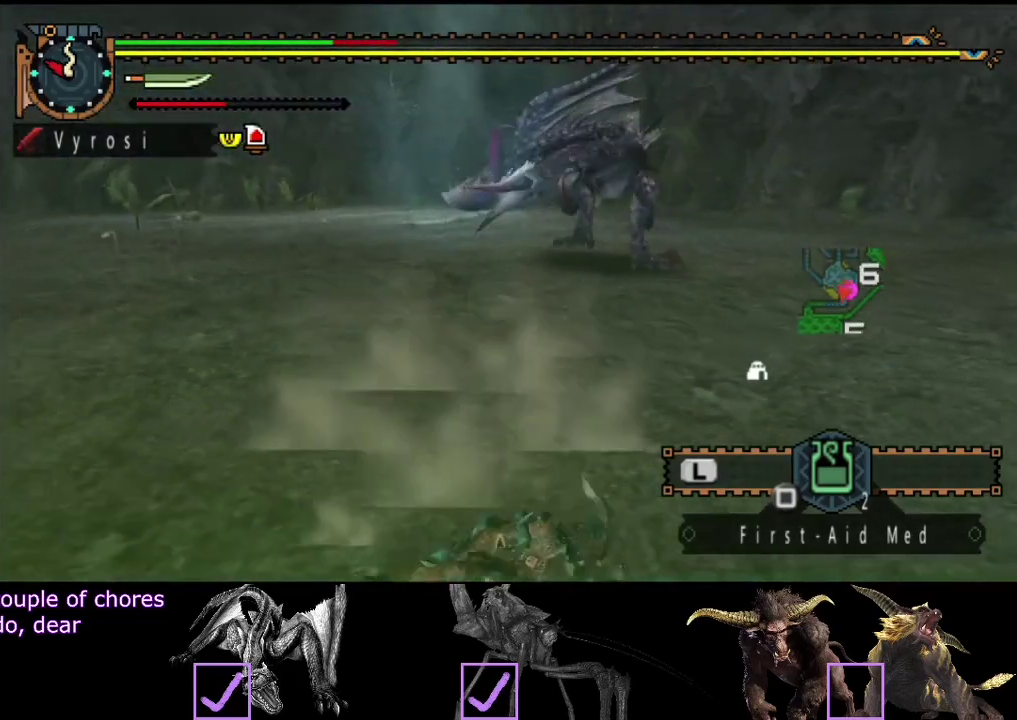
{"buttons": [], "left_stick": "right", "right_stick": "center", "events": [[417, "left_stick", "right"]]}
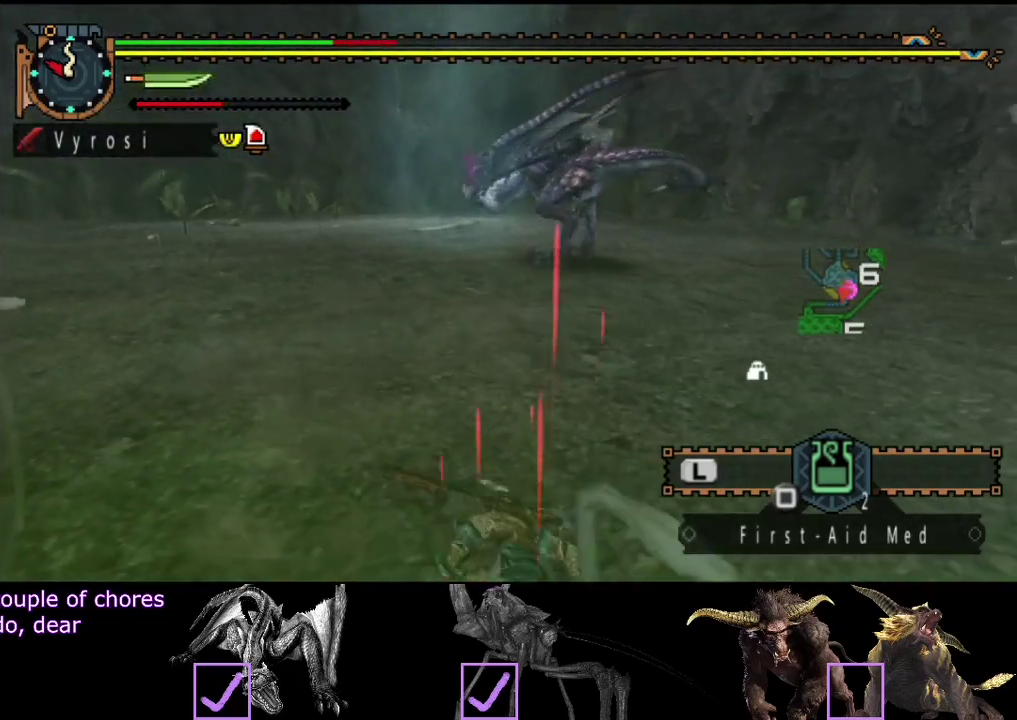
{"buttons": [], "left_stick": "right", "right_stick": "left", "events": [[17, "right_stick", "left"], [150, "right_stick", "center"], [417, "right_stick", "left"]]}
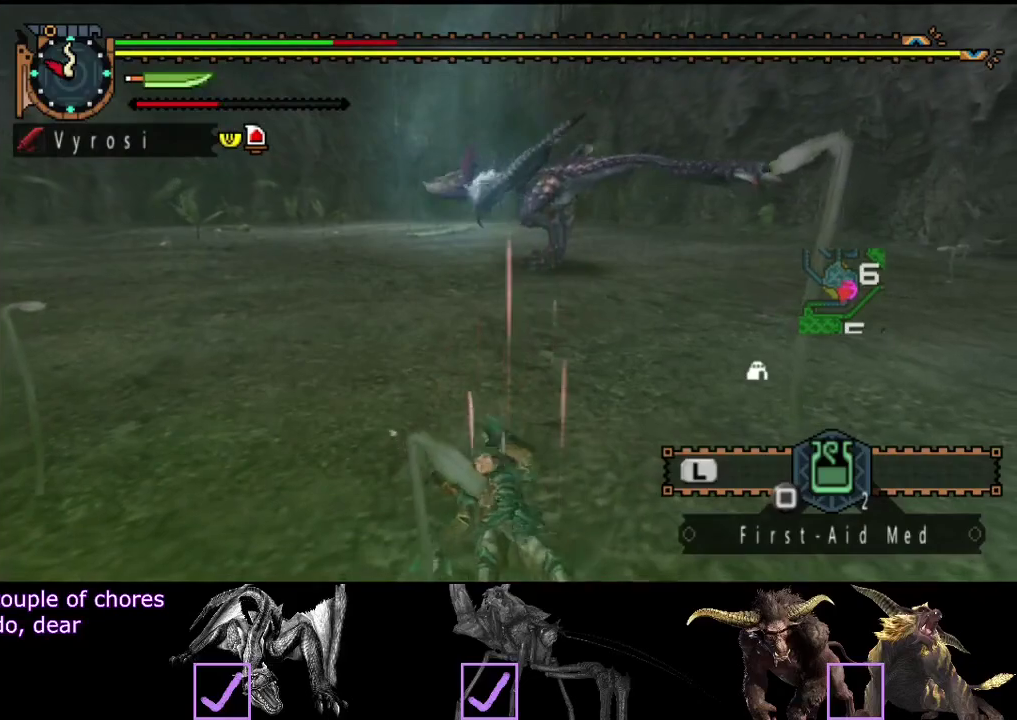
{"buttons": [], "left_stick": "right", "right_stick": "center", "events": [[17, "right_stick", "center"]]}
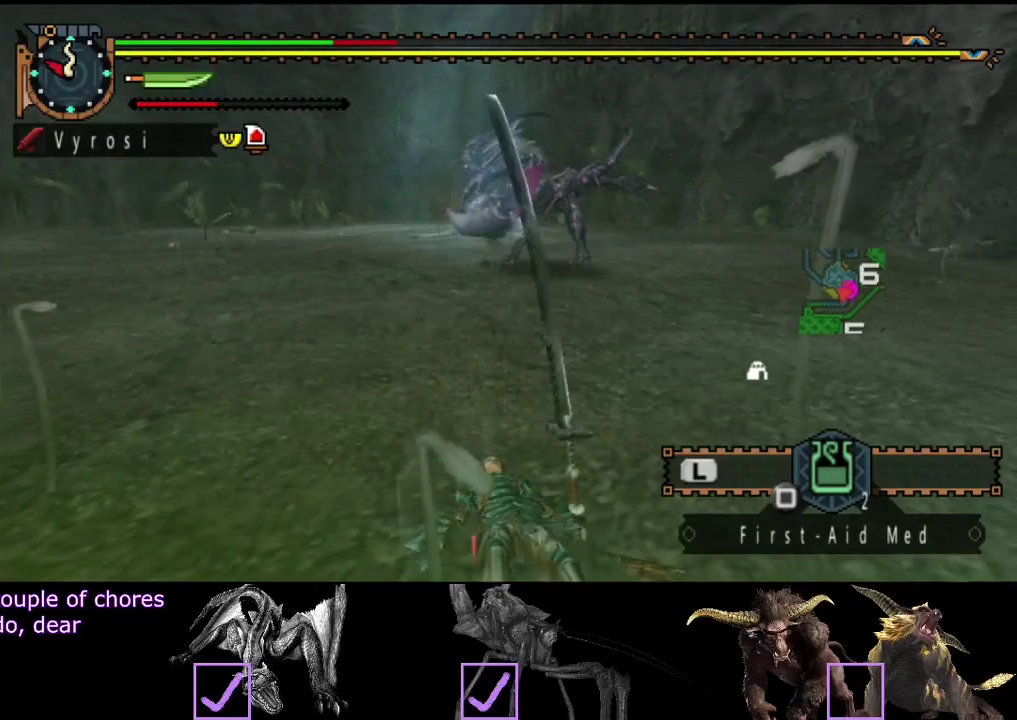
{"buttons": [], "left_stick": "right", "right_stick": "center", "events": []}
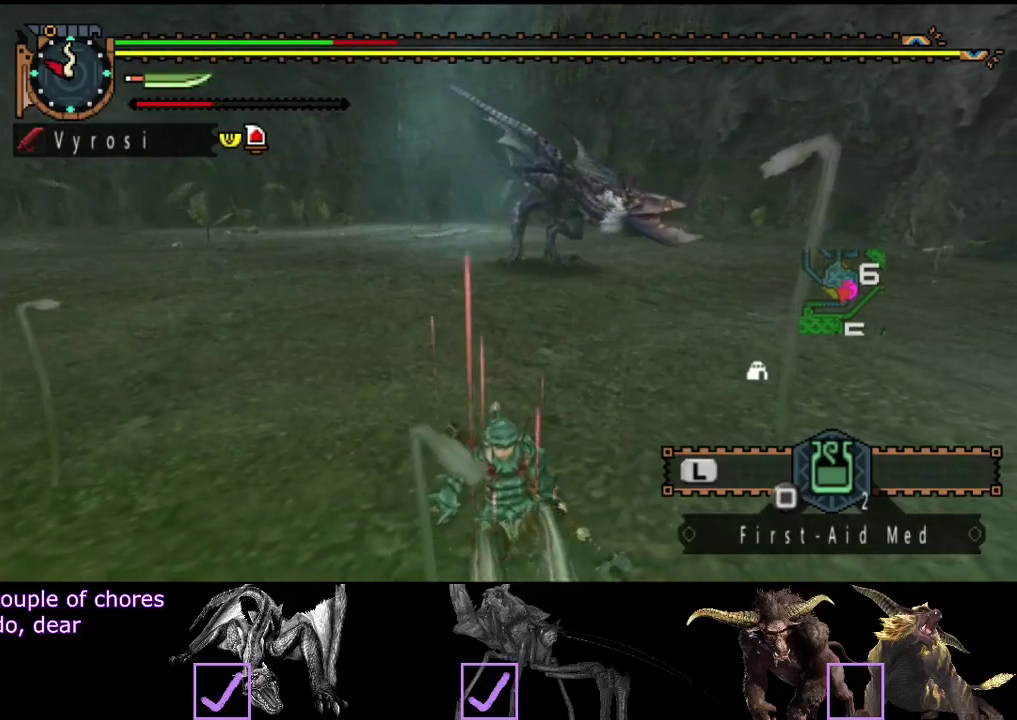
{"buttons": ["CROSS"], "left_stick": "right", "right_stick": "center", "events": [[467, "CROSS", "down"]]}
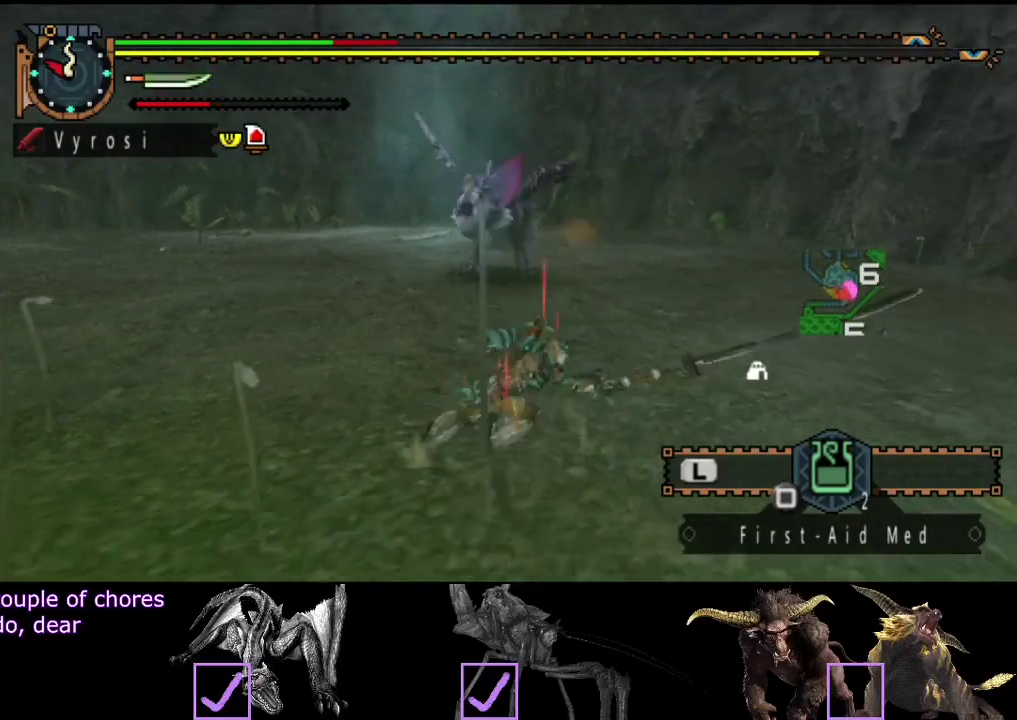
{"buttons": [], "left_stick": "right", "right_stick": "center", "events": [[33, "CROSS", "up"]]}
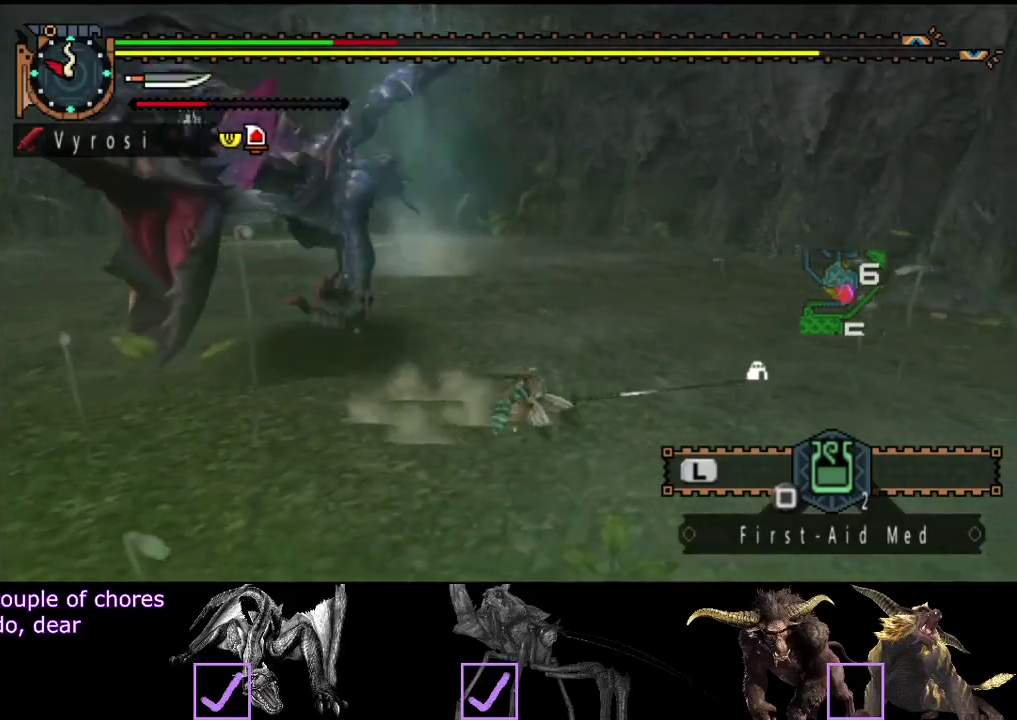
{"buttons": [], "left_stick": "up-right", "right_stick": "center", "events": [[367, "left_stick", "up-right"]]}
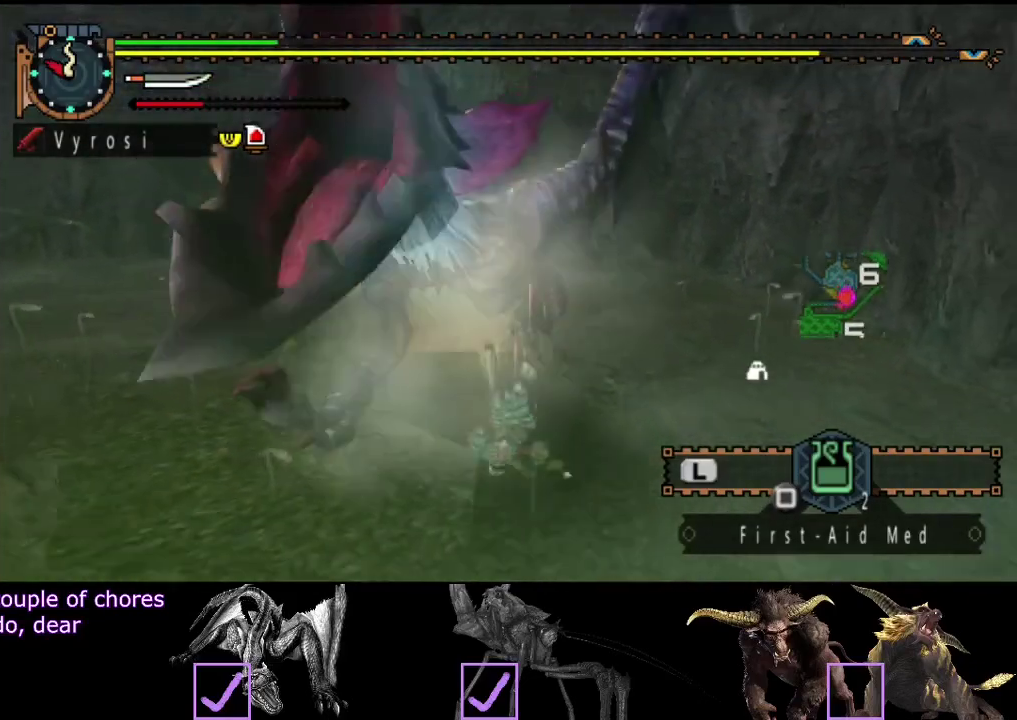
{"buttons": [], "left_stick": "center", "right_stick": "center", "events": [[183, "left_stick", "center"]]}
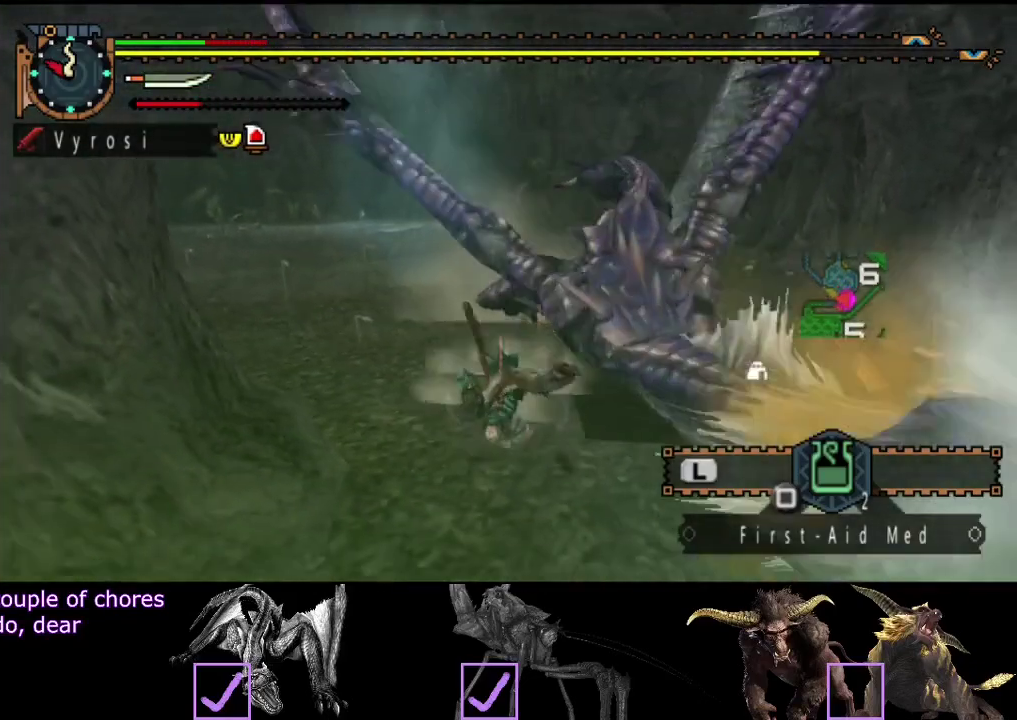
{"buttons": [], "left_stick": "center", "right_stick": "center", "events": []}
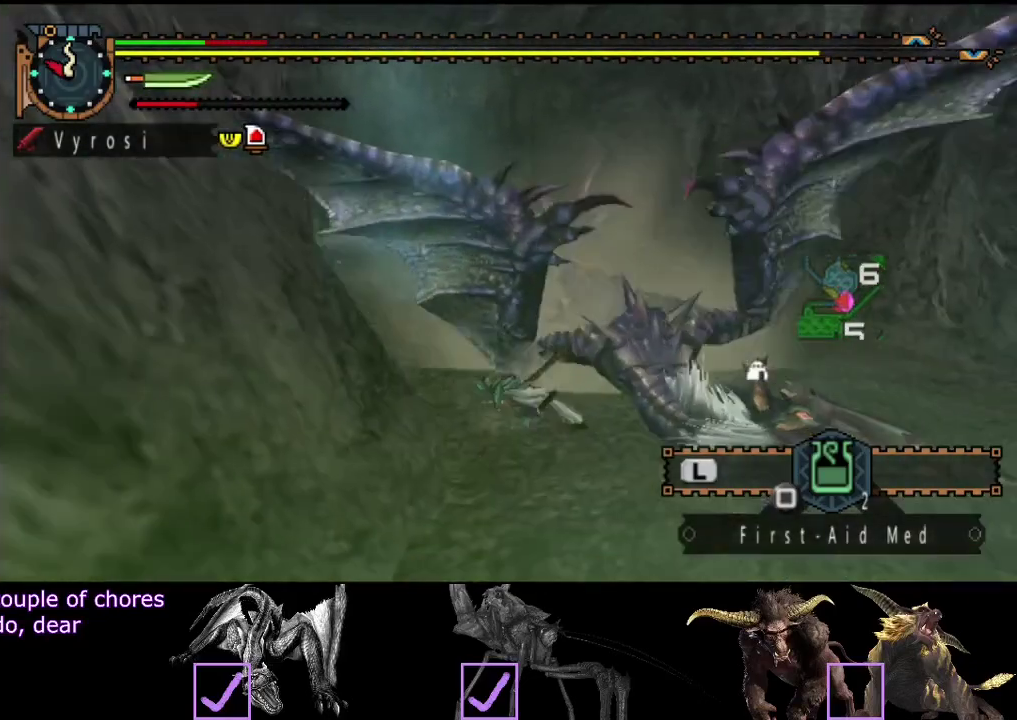
{"buttons": [], "left_stick": "center", "right_stick": "right", "events": [[450, "right_stick", "right"]]}
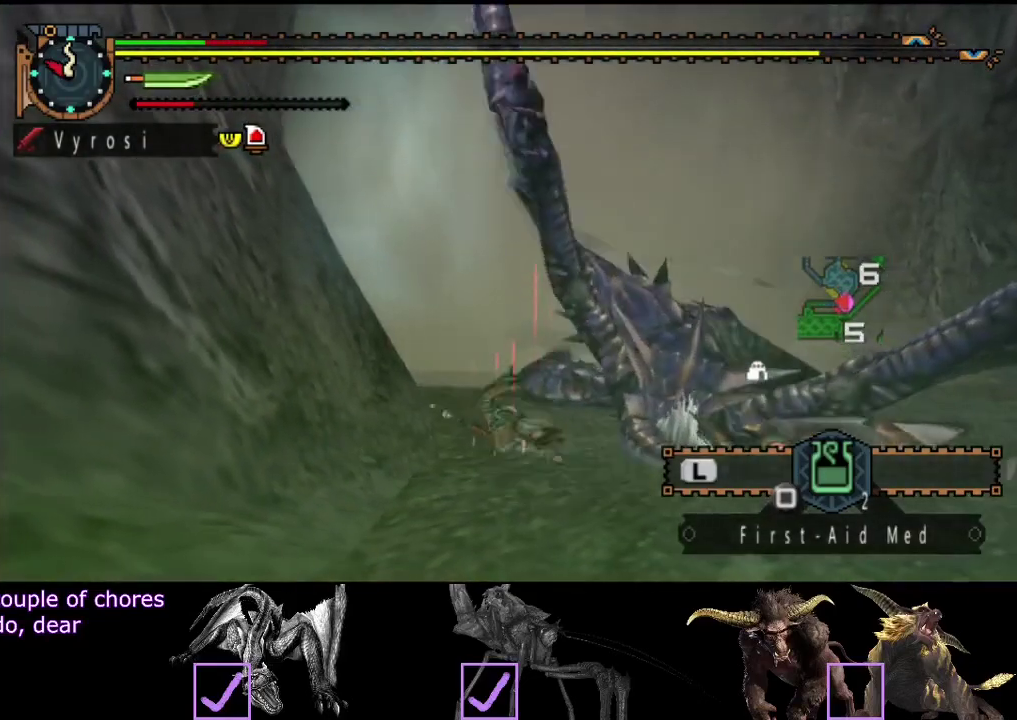
{"buttons": [], "left_stick": "center", "right_stick": "center", "events": [[117, "right_stick", "center"]]}
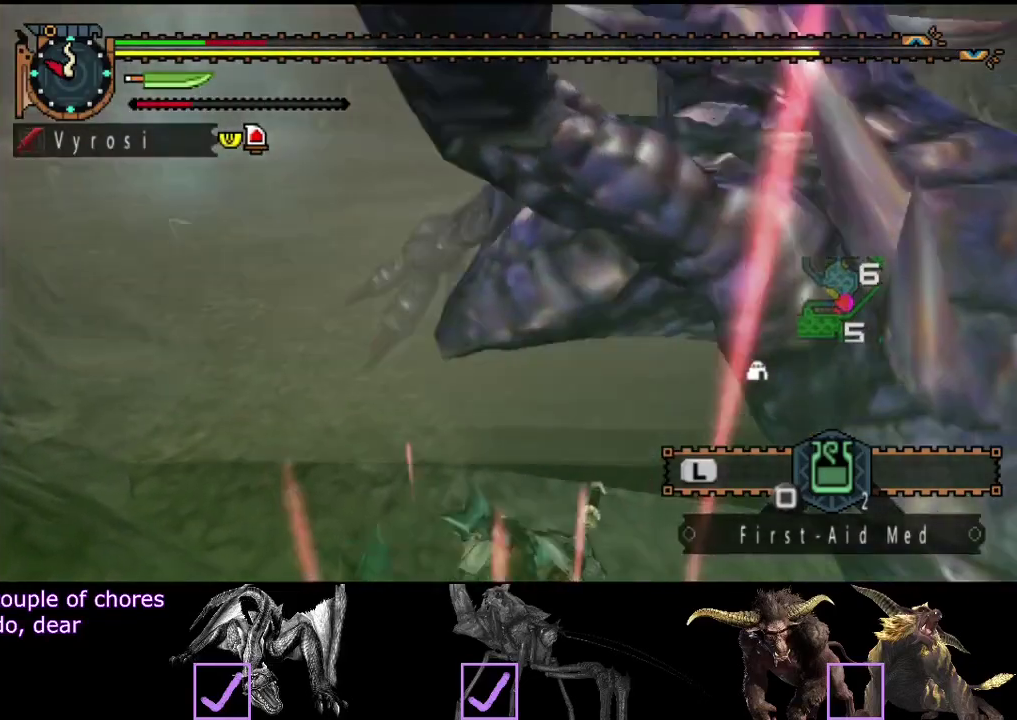
{"buttons": [], "left_stick": "up-right", "right_stick": "right", "events": [[33, "left_stick", "right"], [67, "right_stick", "right"], [367, "left_stick", "up-right"]]}
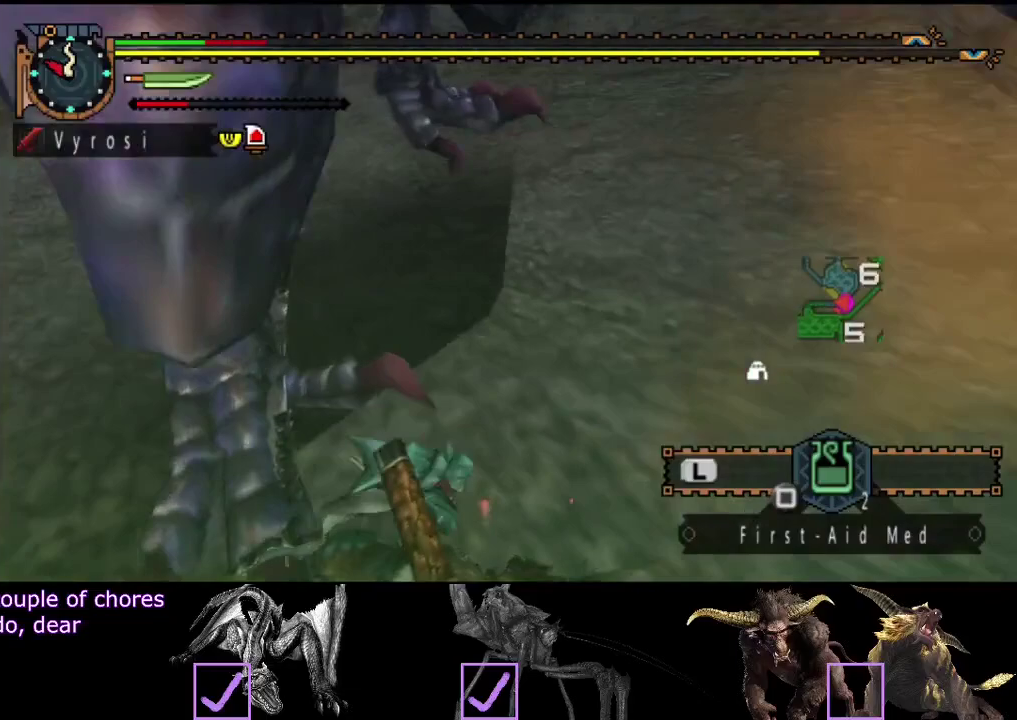
{"buttons": [], "left_stick": "up", "right_stick": "center", "events": [[83, "left_stick", "up"], [283, "right_stick", "center"]]}
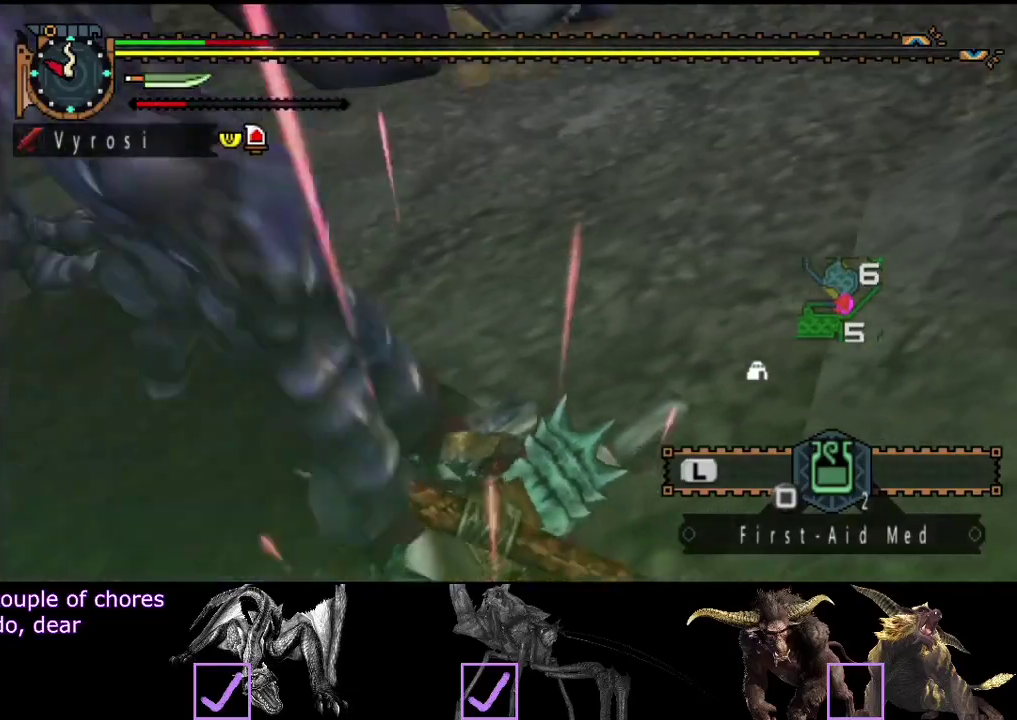
{"buttons": [], "left_stick": "up", "right_stick": "center", "events": []}
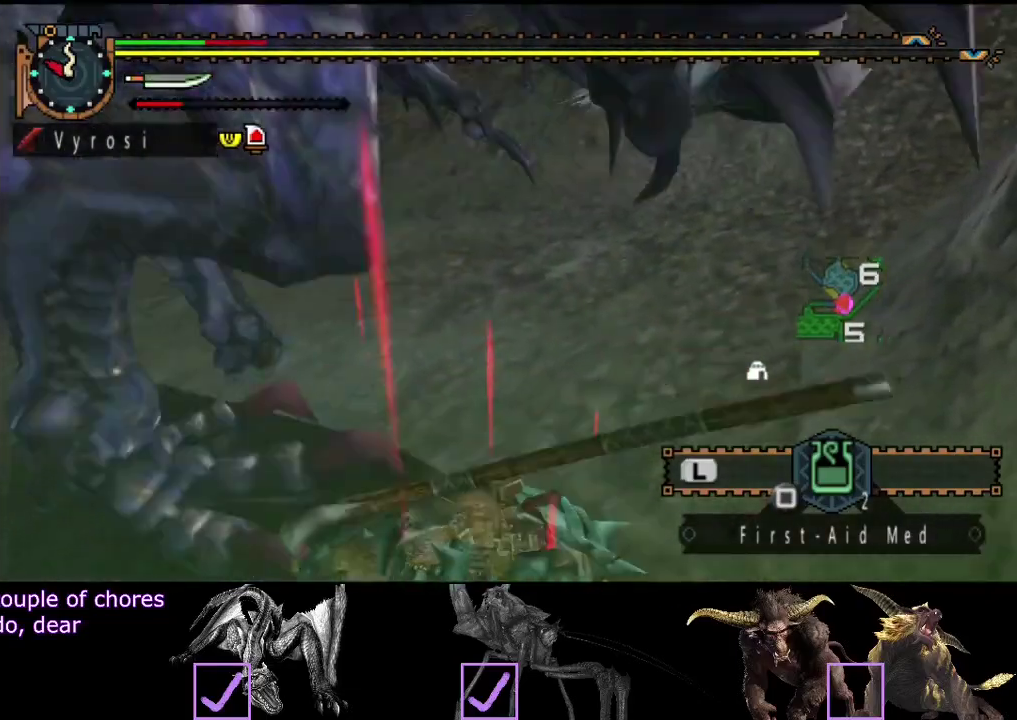
{"buttons": [], "left_stick": "up", "right_stick": "center", "events": []}
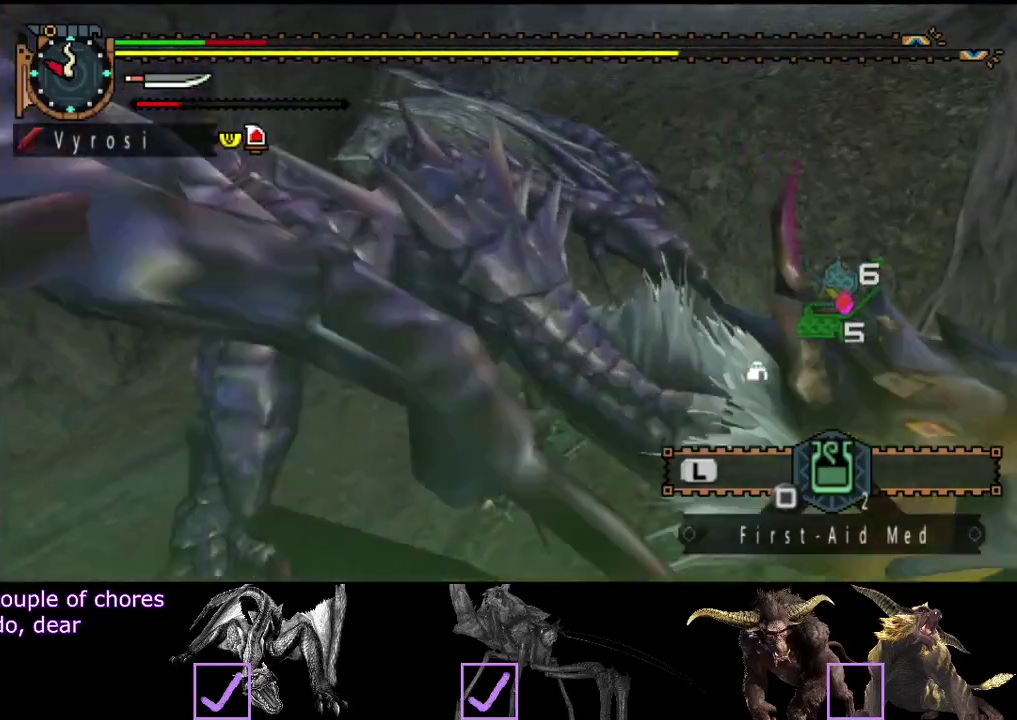
{"buttons": [], "left_stick": "up", "right_stick": "center", "events": []}
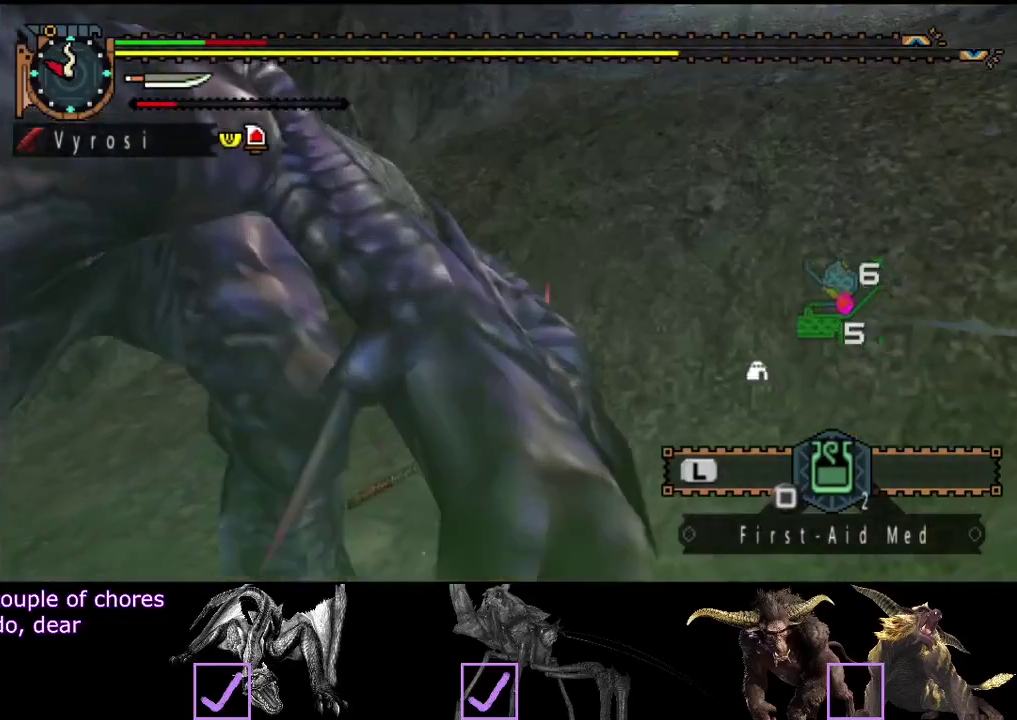
{"buttons": [], "left_stick": "up-left", "right_stick": "center", "events": [[283, "SQUARE", "down"], [283, "left_stick", "up-left"], [383, "SQUARE", "up"]]}
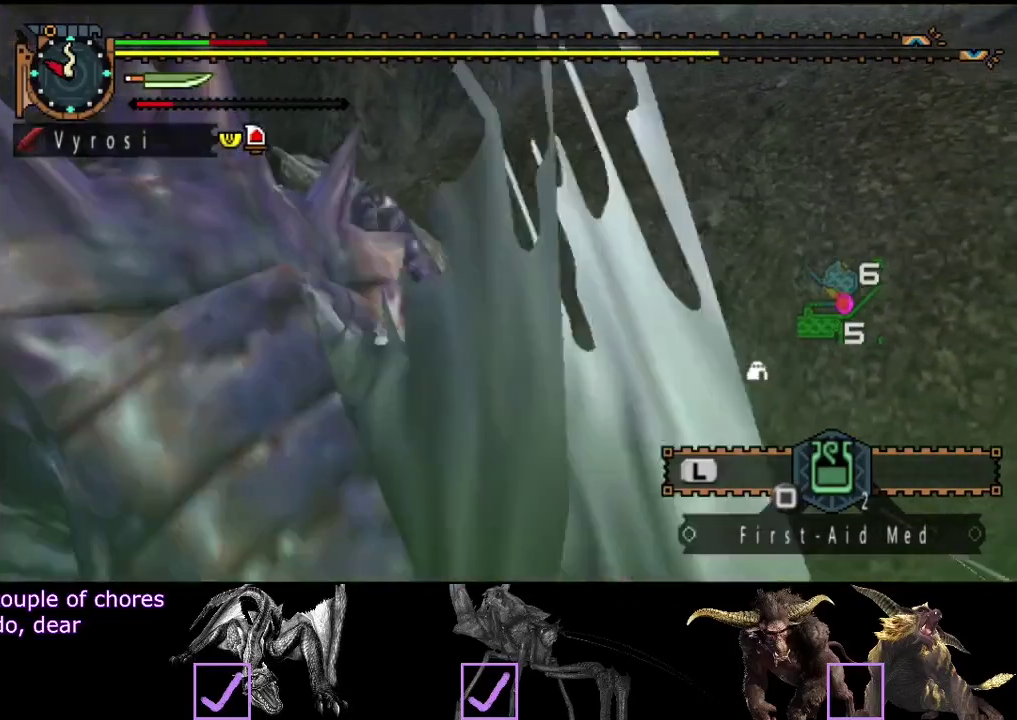
{"buttons": [], "left_stick": "left", "right_stick": "right", "events": [[350, "right_stick", "right"], [483, "left_stick", "left"]]}
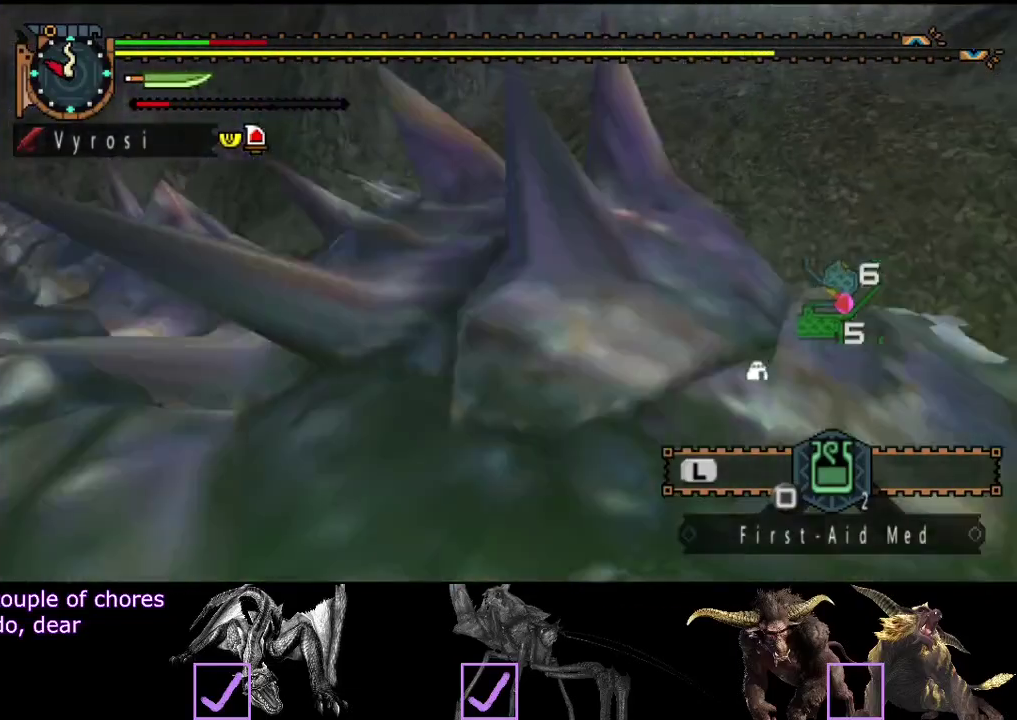
{"buttons": [], "left_stick": "down-left", "right_stick": "right", "events": [[283, "left_stick", "down-left"]]}